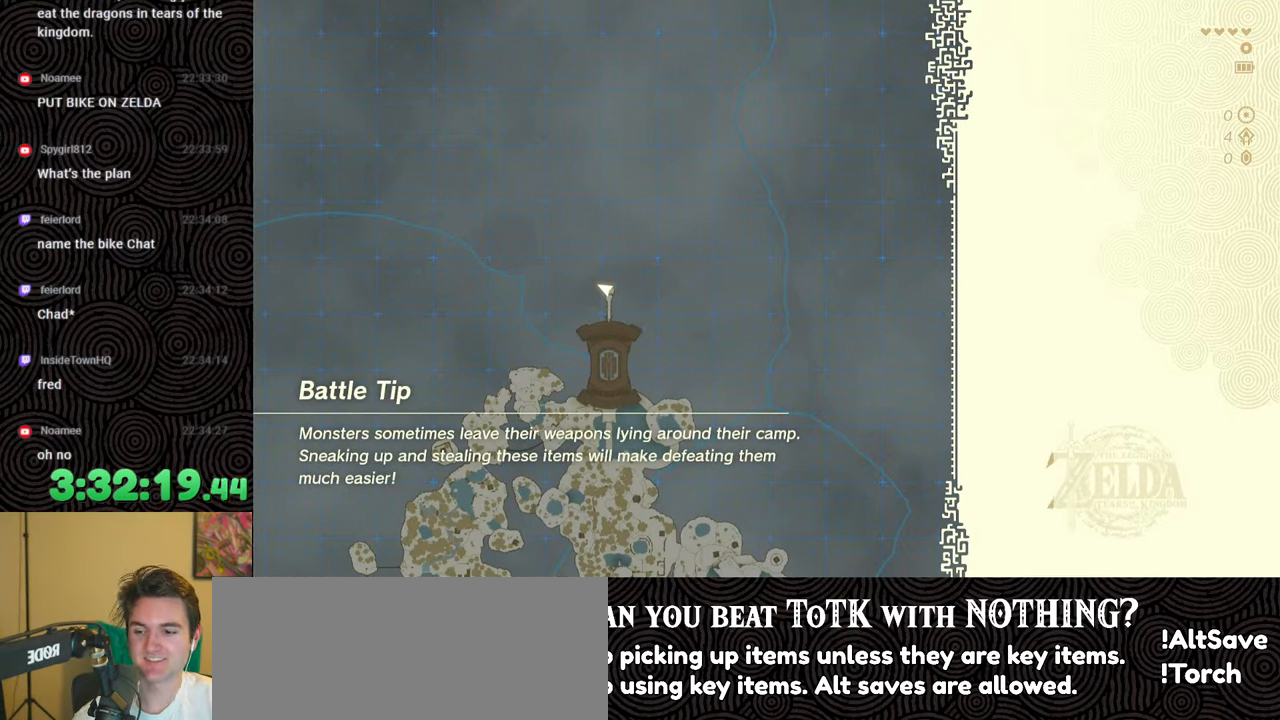
Gameplay with a controller (Nintendo layout); each line is a JSON object with the inputs held at the frame after it. "events" lists button and stick changes between this image and that frame as [ms after this image, input, new state], when the widget could be followed in between. Not read: L3 R3.
{"buttons": [], "left_stick": "up", "right_stick": "center", "events": [[383, "left_stick", "up"]]}
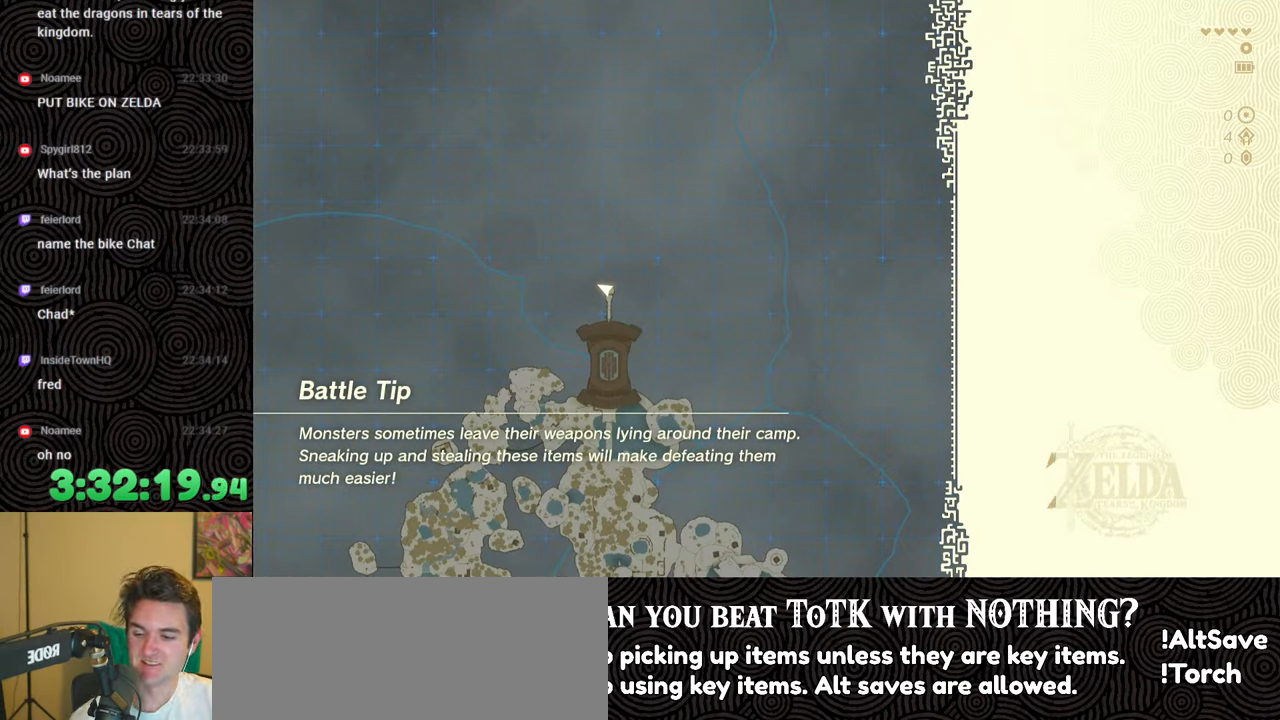
{"buttons": ["X"], "left_stick": "up", "right_stick": "center", "events": [[417, "X", "down"]]}
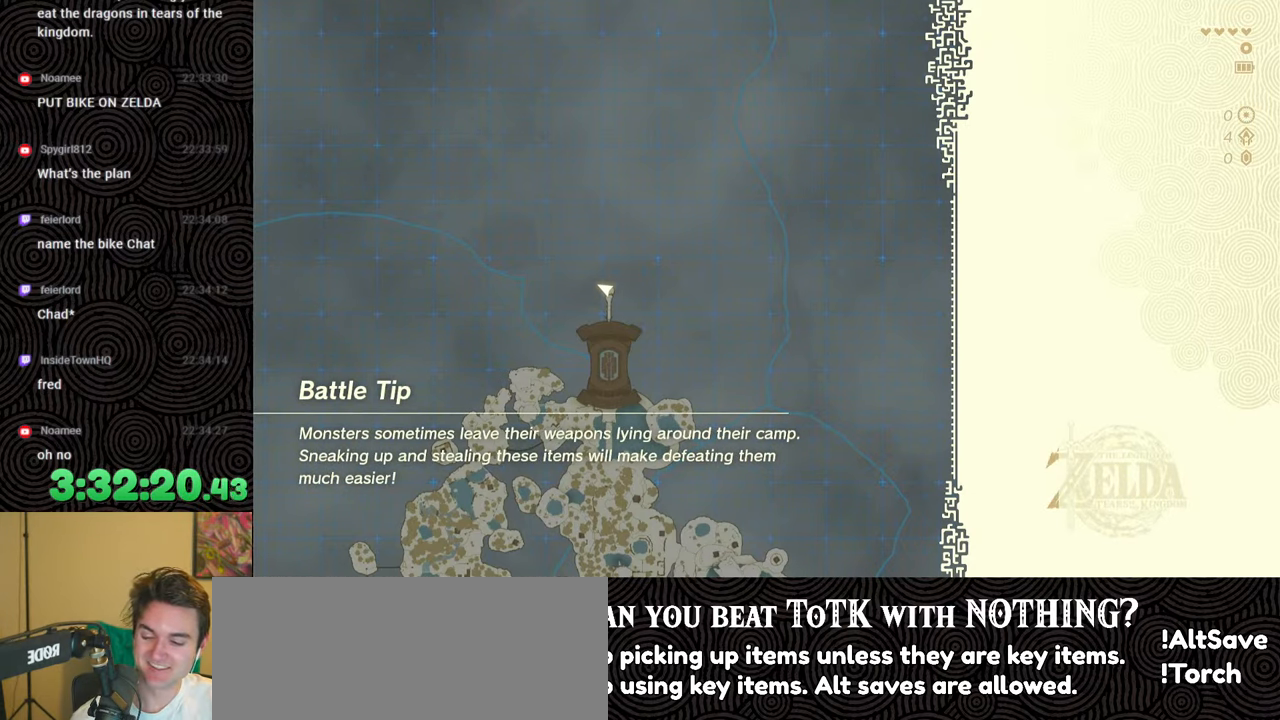
{"buttons": [], "left_stick": "center", "right_stick": "center", "events": [[17, "left_stick", "center"], [217, "X", "up"]]}
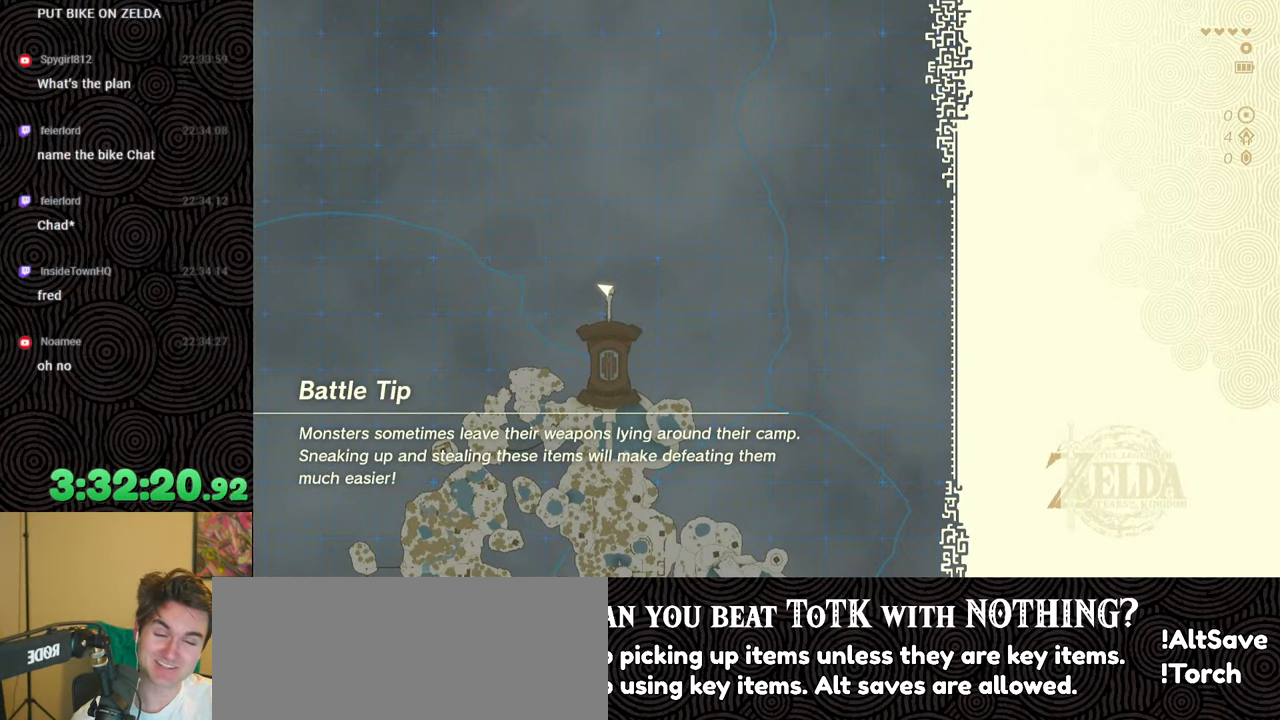
{"buttons": [], "left_stick": "center", "right_stick": "center", "events": [[83, "left_stick", "up"], [400, "left_stick", "center"]]}
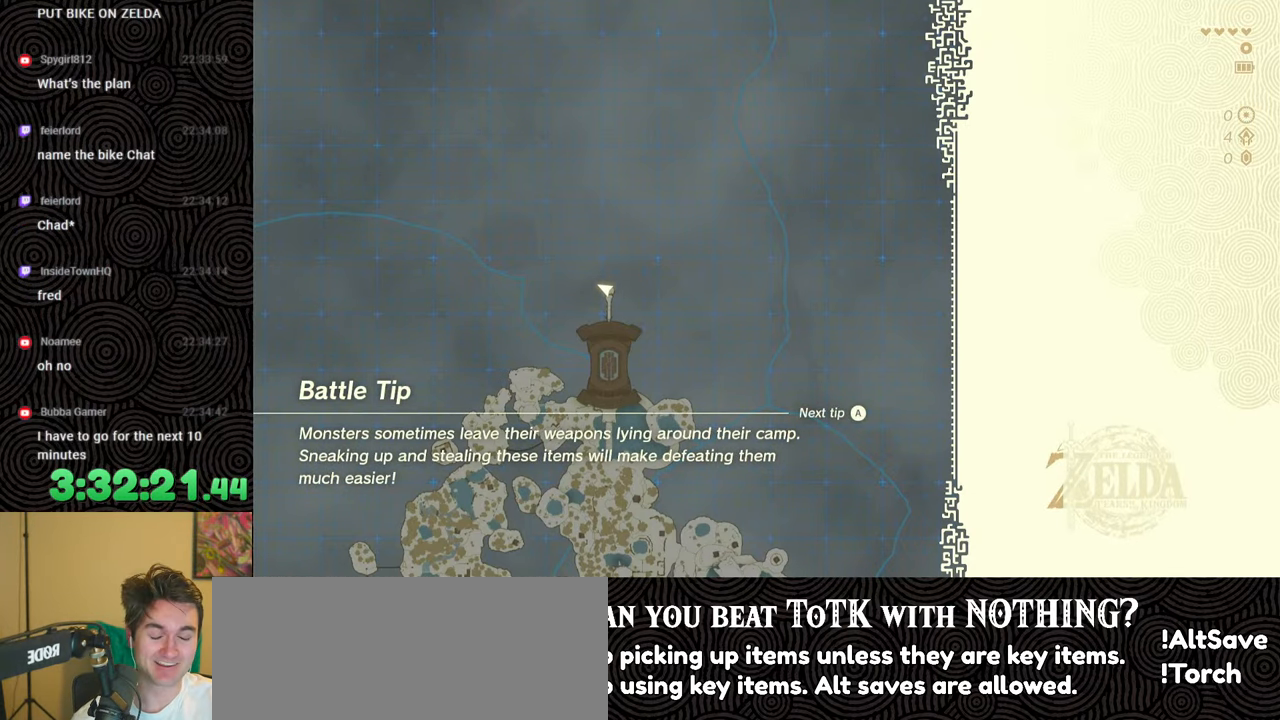
{"buttons": [], "left_stick": "center", "right_stick": "center", "events": []}
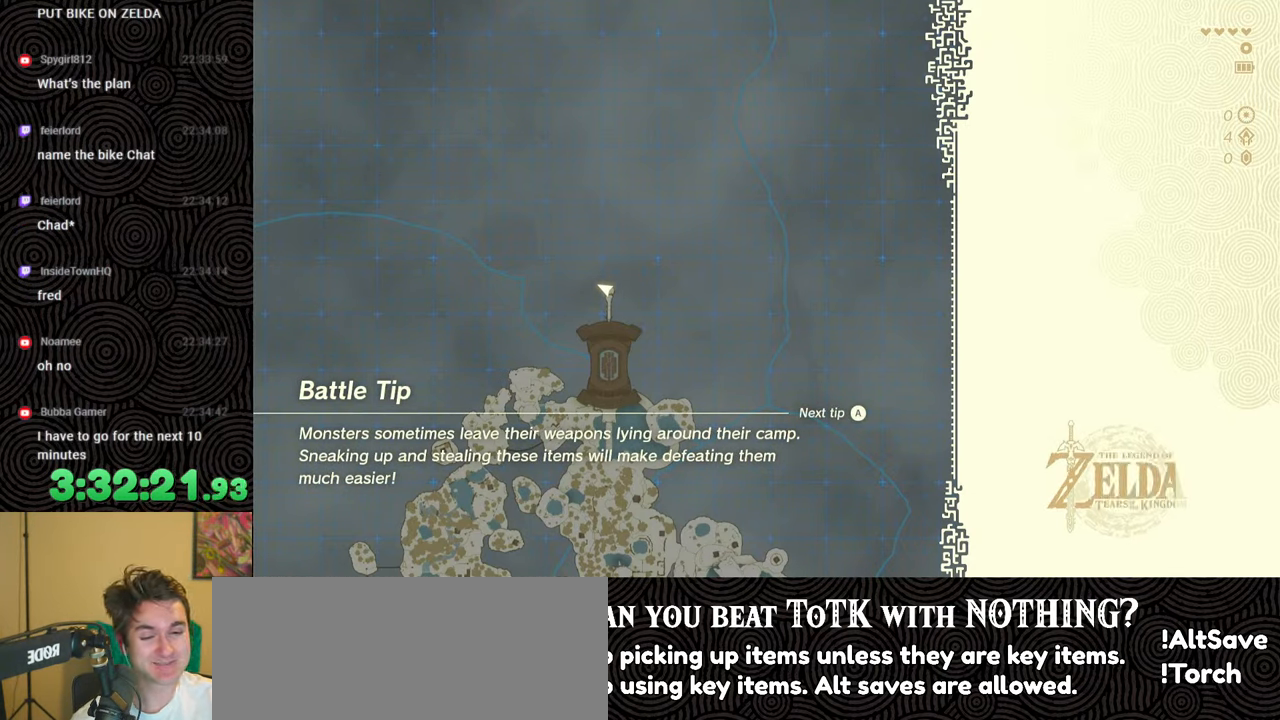
{"buttons": [], "left_stick": "center", "right_stick": "center", "events": [[200, "X", "down"], [400, "X", "up"]]}
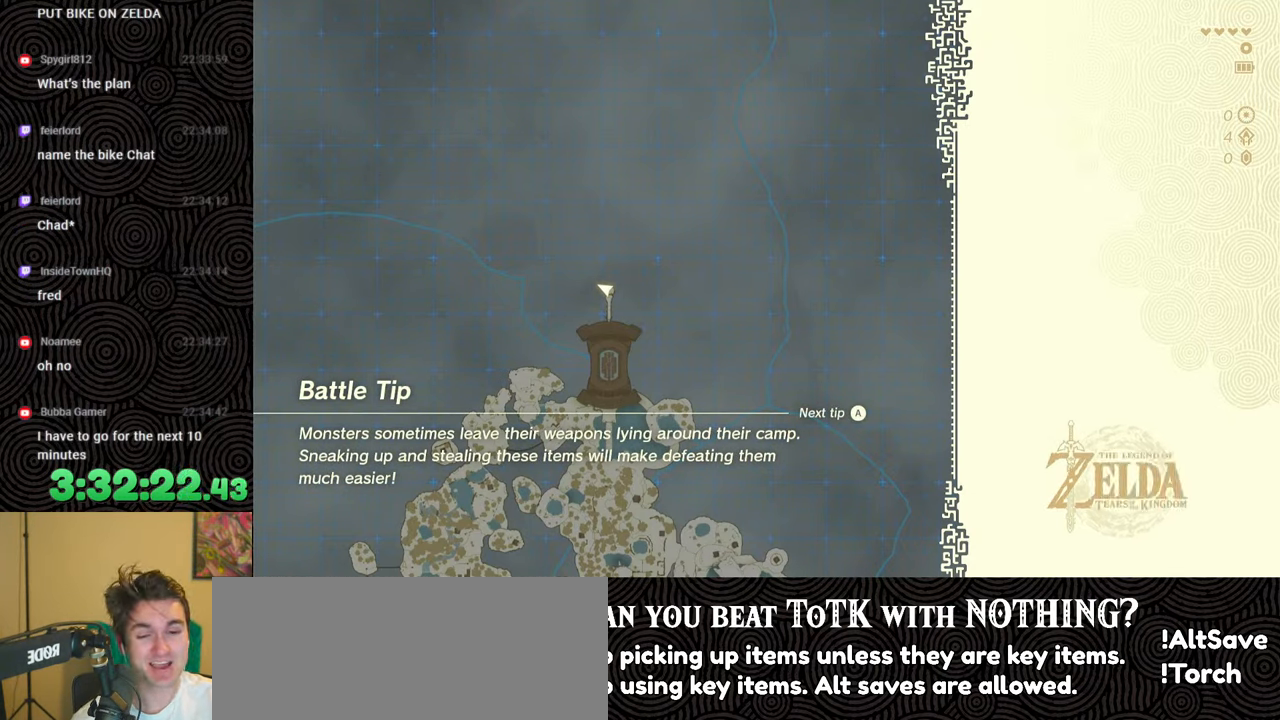
{"buttons": [], "left_stick": "center", "right_stick": "center", "events": [[67, "START", "down"], [200, "START", "up"]]}
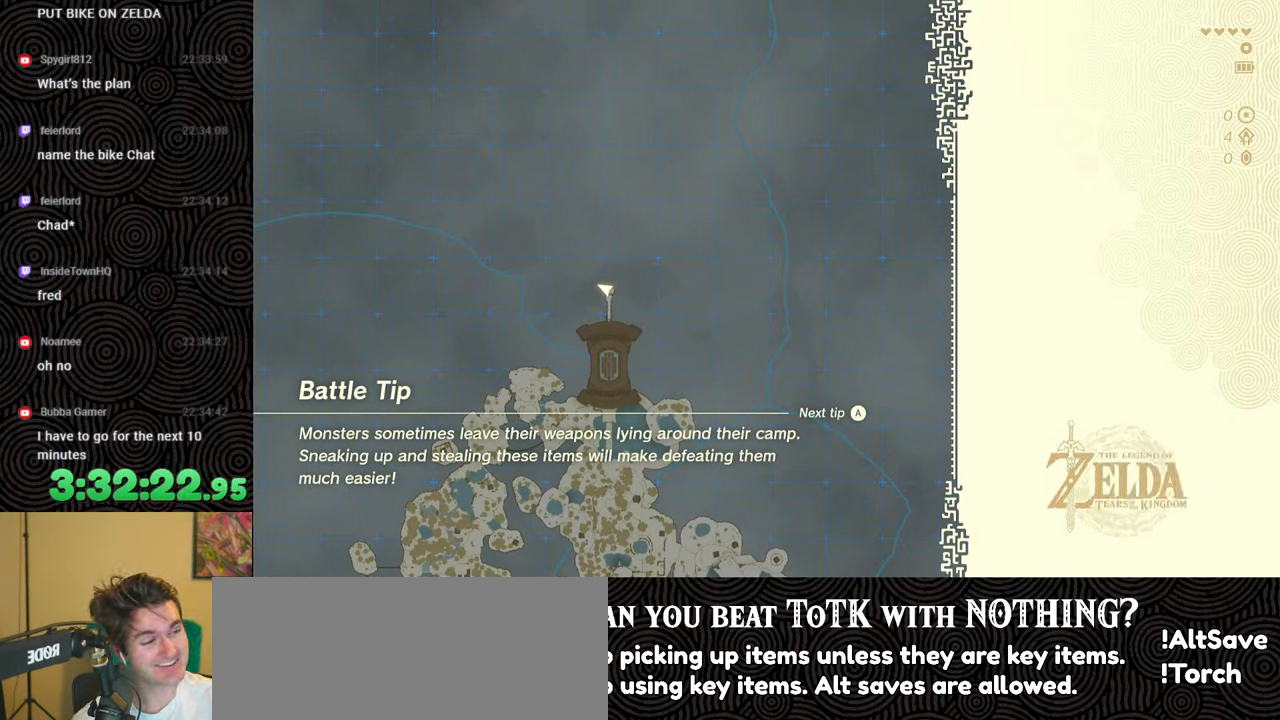
{"buttons": [], "left_stick": "center", "right_stick": "center", "events": []}
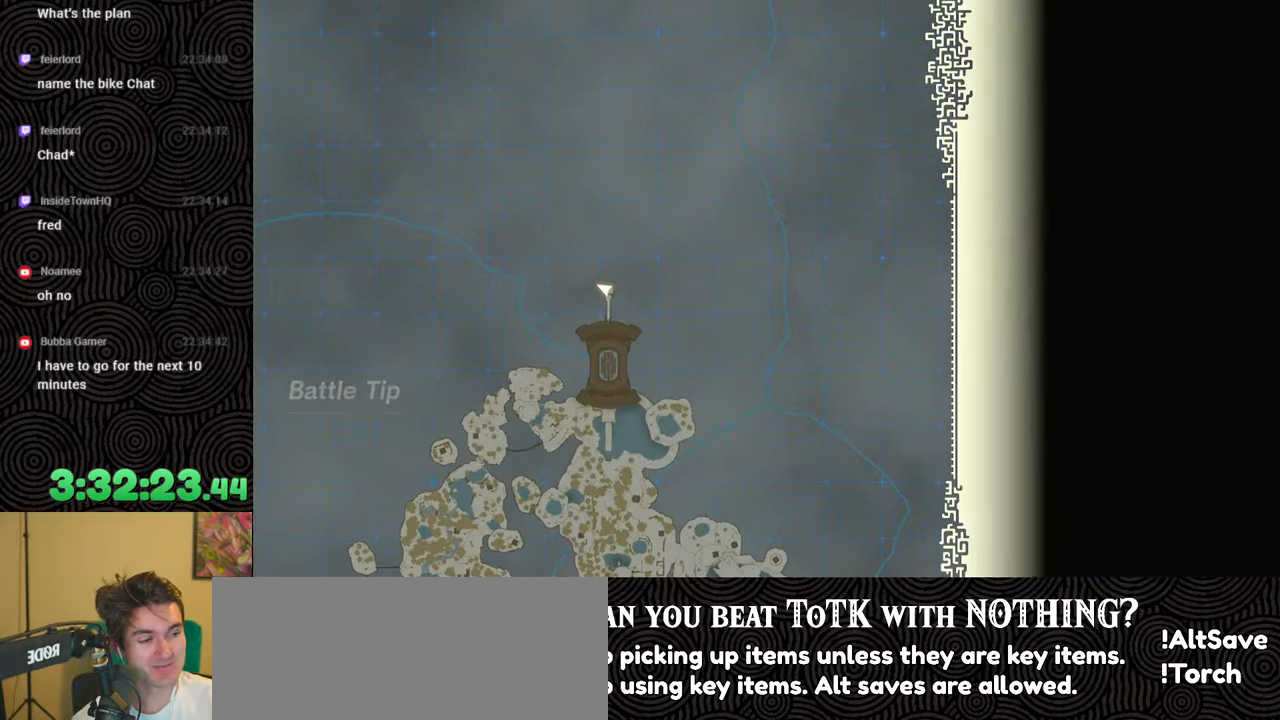
{"buttons": [], "left_stick": "up", "right_stick": "center", "events": [[283, "left_stick", "up"]]}
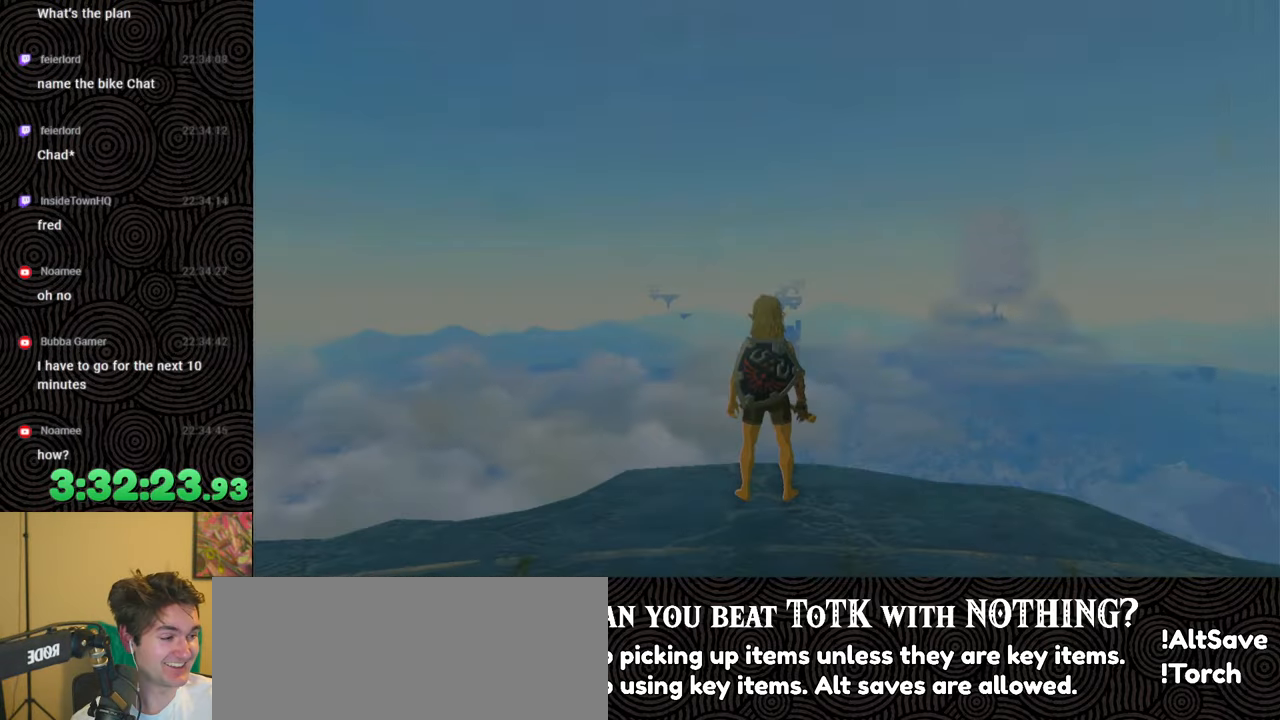
{"buttons": [], "left_stick": "center", "right_stick": "center", "events": [[33, "X", "down"], [200, "X", "up"], [350, "left_stick", "center"]]}
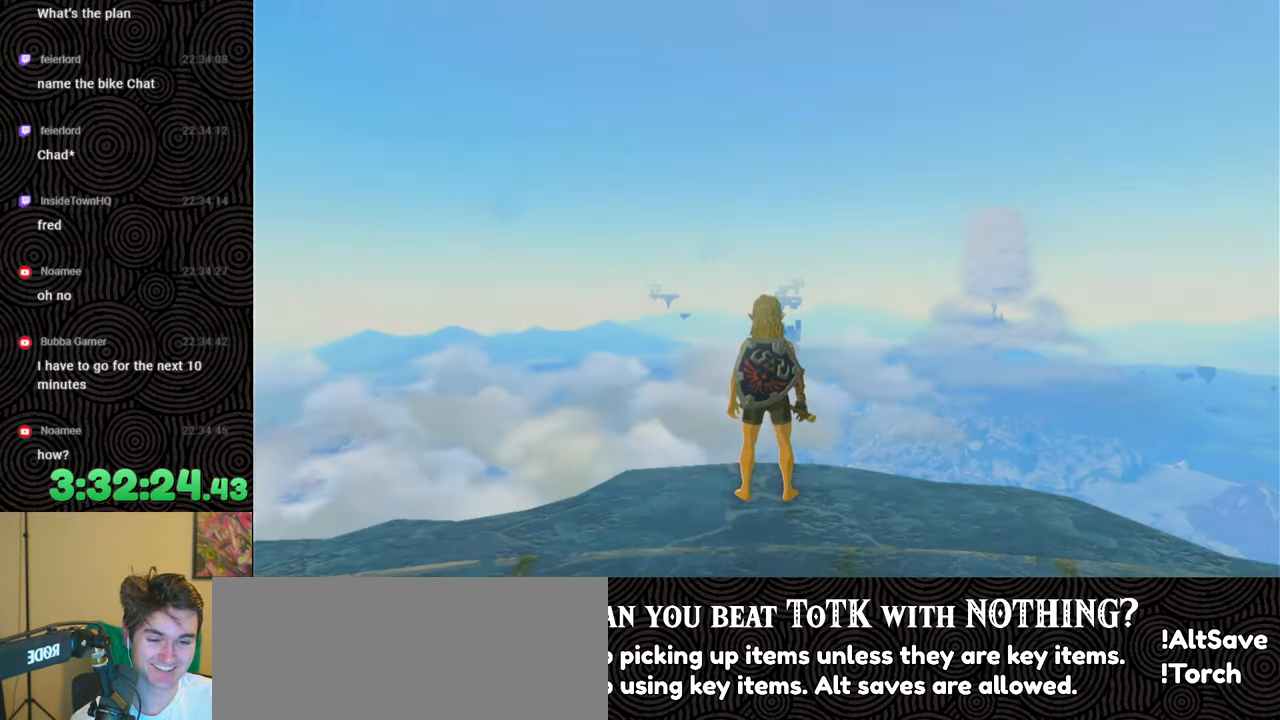
{"buttons": [], "left_stick": "down", "right_stick": "down-left", "events": [[33, "right_stick", "down"], [83, "right_stick", "down-left"], [167, "left_stick", "down"]]}
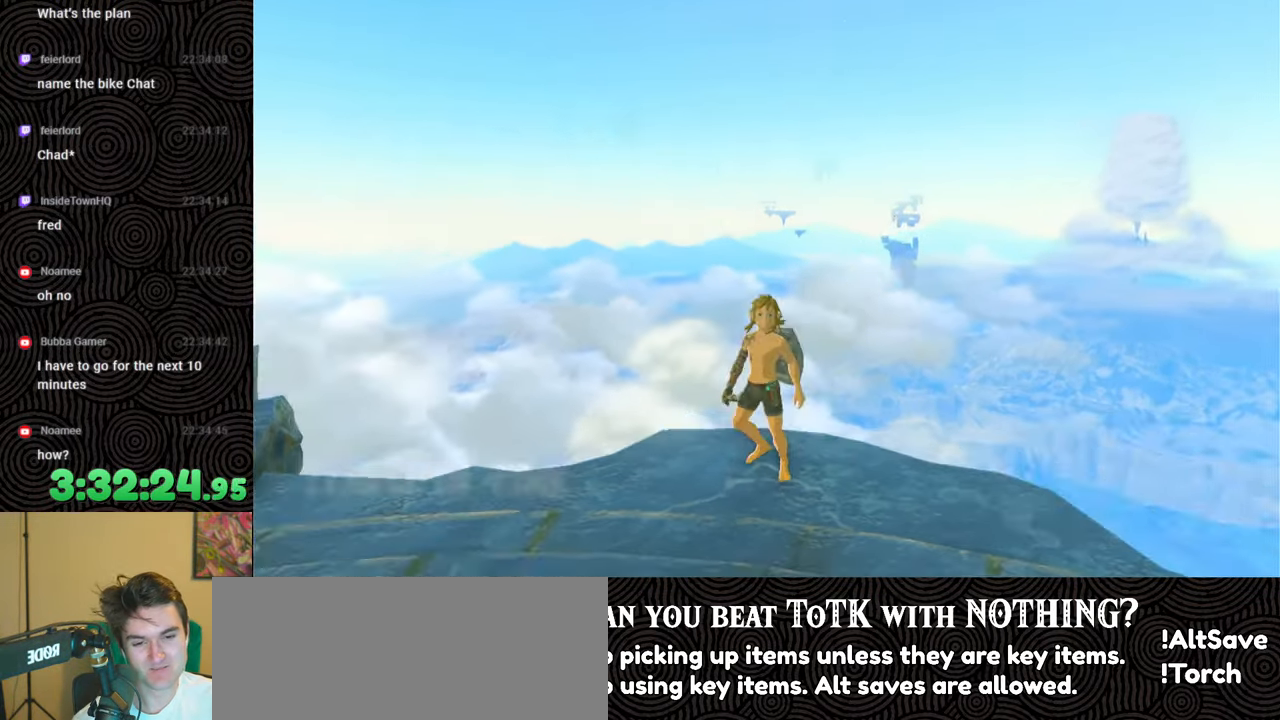
{"buttons": [], "left_stick": "down", "right_stick": "left", "events": [[417, "right_stick", "left"]]}
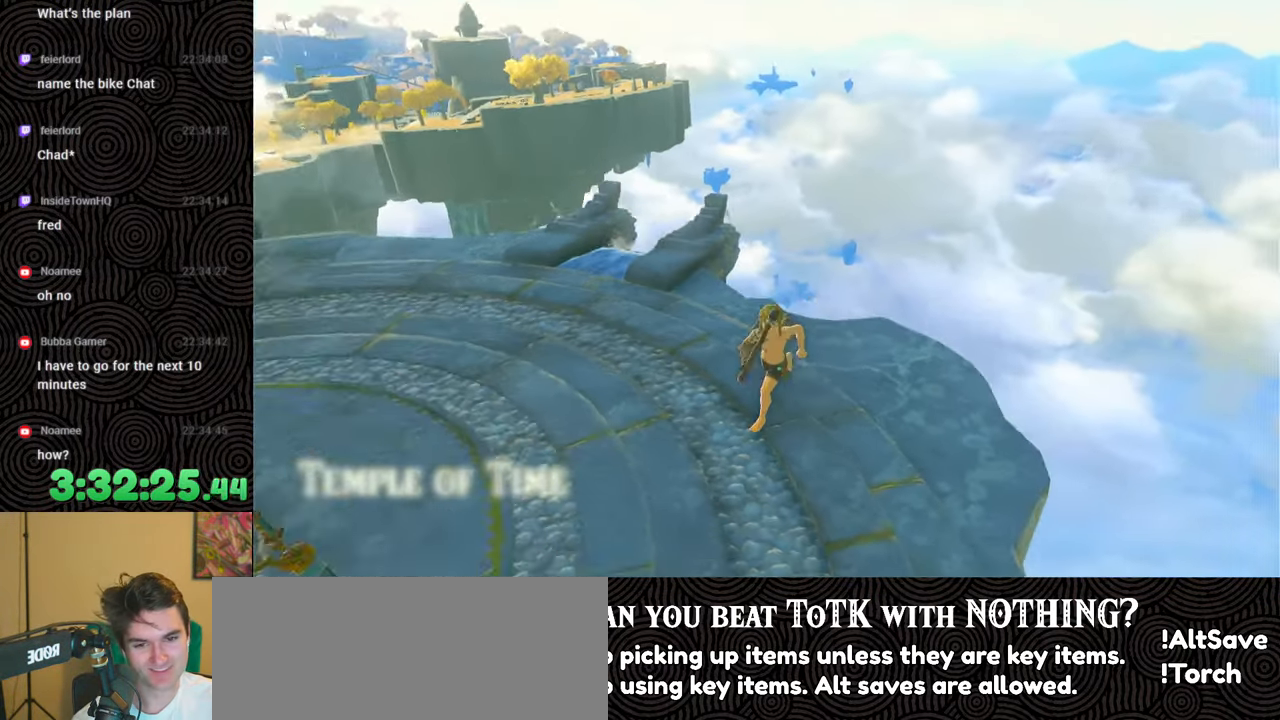
{"buttons": [], "left_stick": "right", "right_stick": "left", "events": [[17, "left_stick", "down-left"], [167, "left_stick", "center"], [350, "left_stick", "right"], [350, "right_stick", "center"], [467, "right_stick", "left"]]}
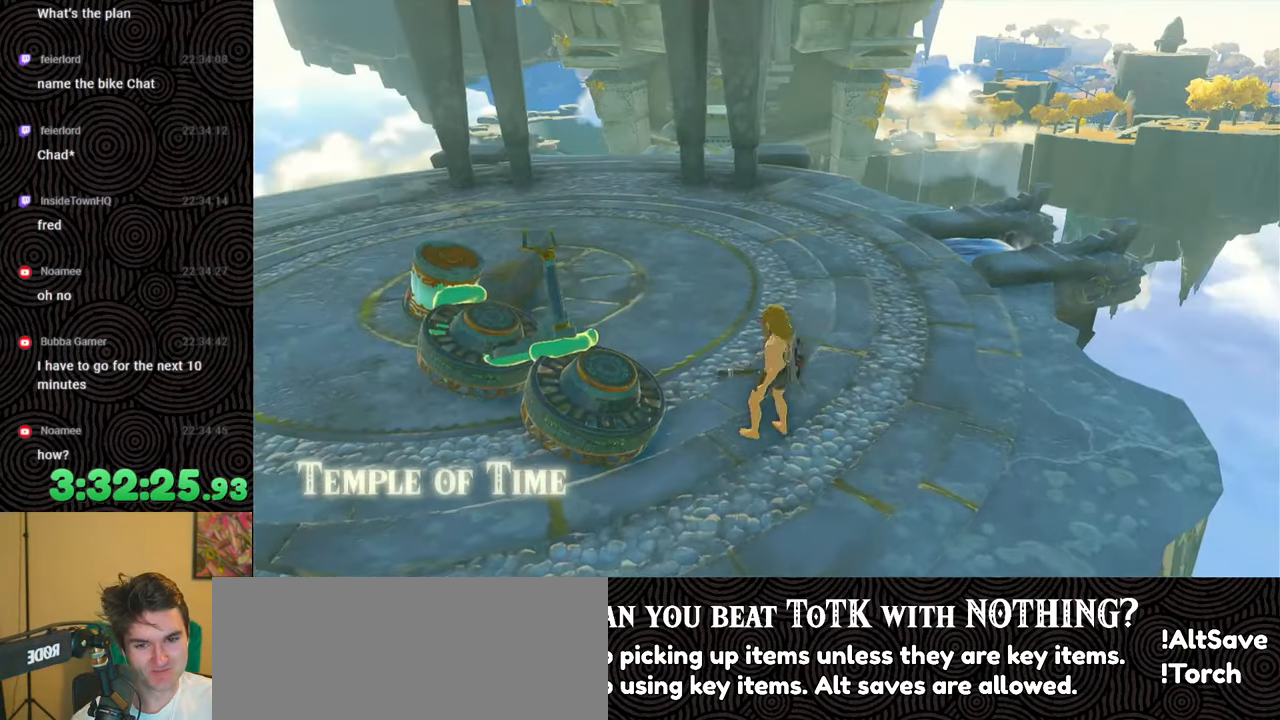
{"buttons": [], "left_stick": "up-right", "right_stick": "left", "events": [[150, "left_stick", "up-right"]]}
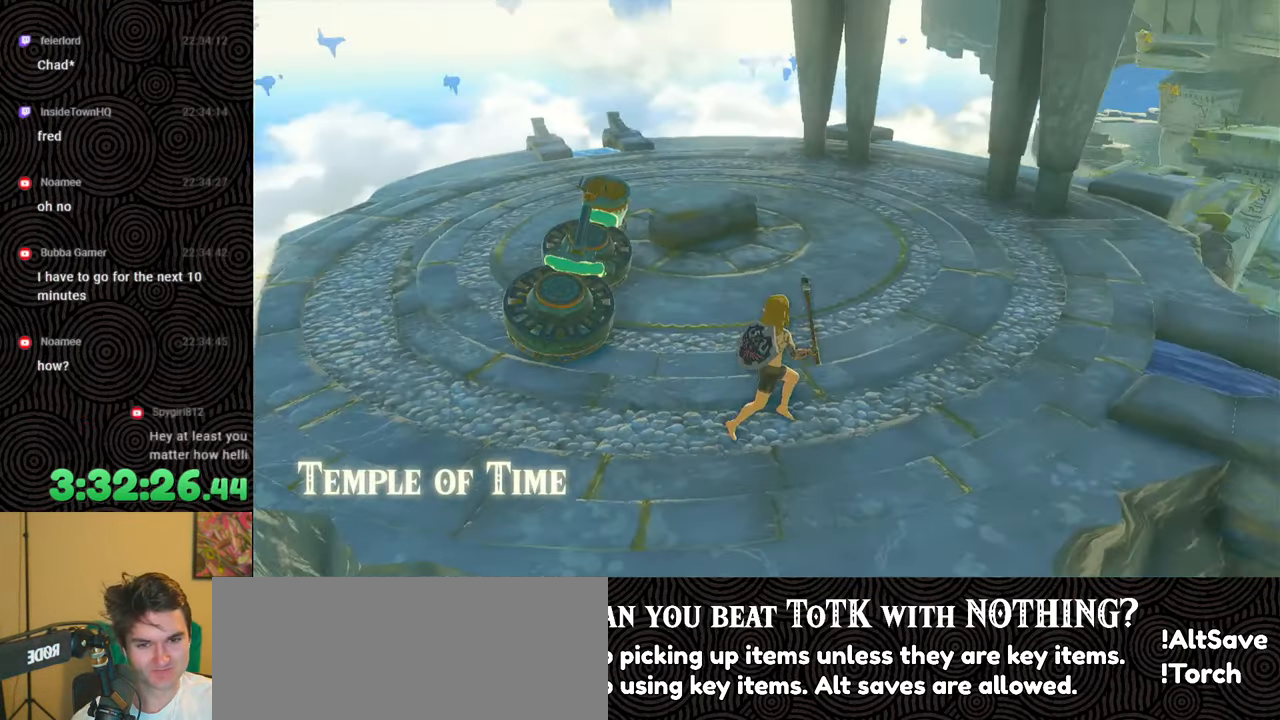
{"buttons": [], "left_stick": "up", "right_stick": "down-left", "events": [[50, "left_stick", "up"], [467, "right_stick", "down-left"]]}
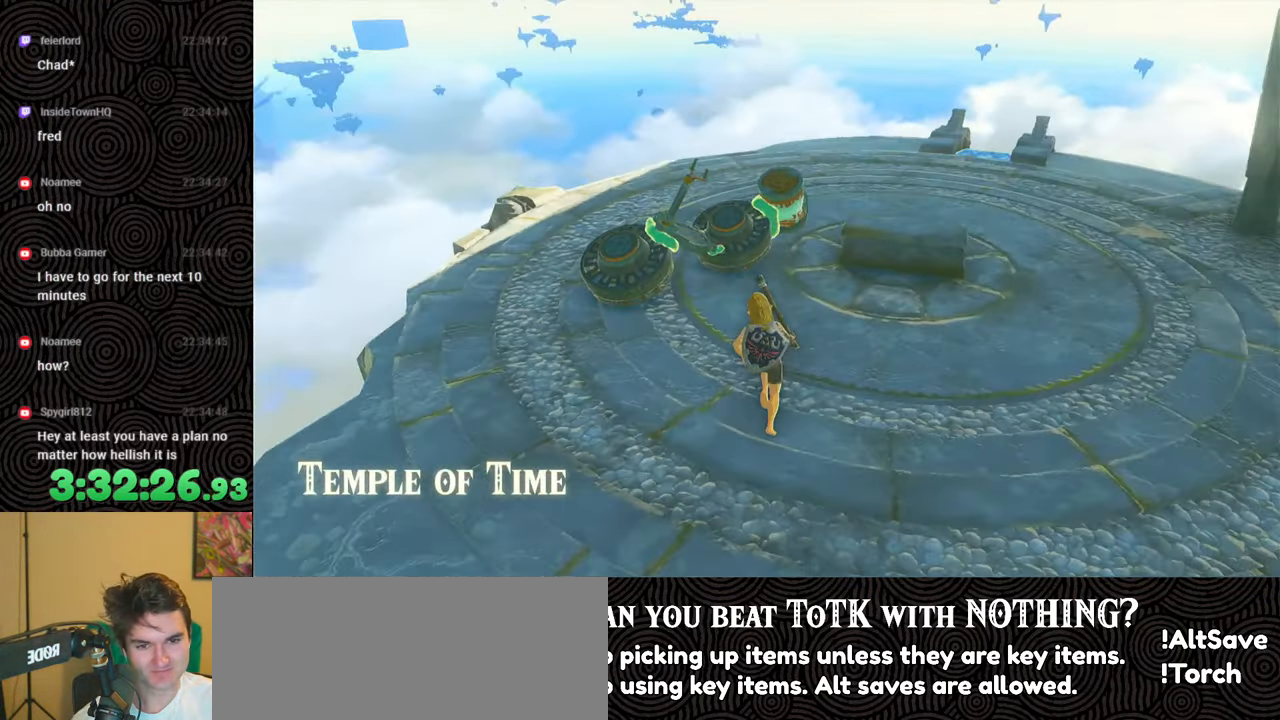
{"buttons": ["A"], "left_stick": "up", "right_stick": "left", "events": [[133, "right_stick", "left"], [183, "A", "down"], [317, "A", "up"], [350, "right_stick", "center"], [383, "A", "down"], [483, "right_stick", "left"]]}
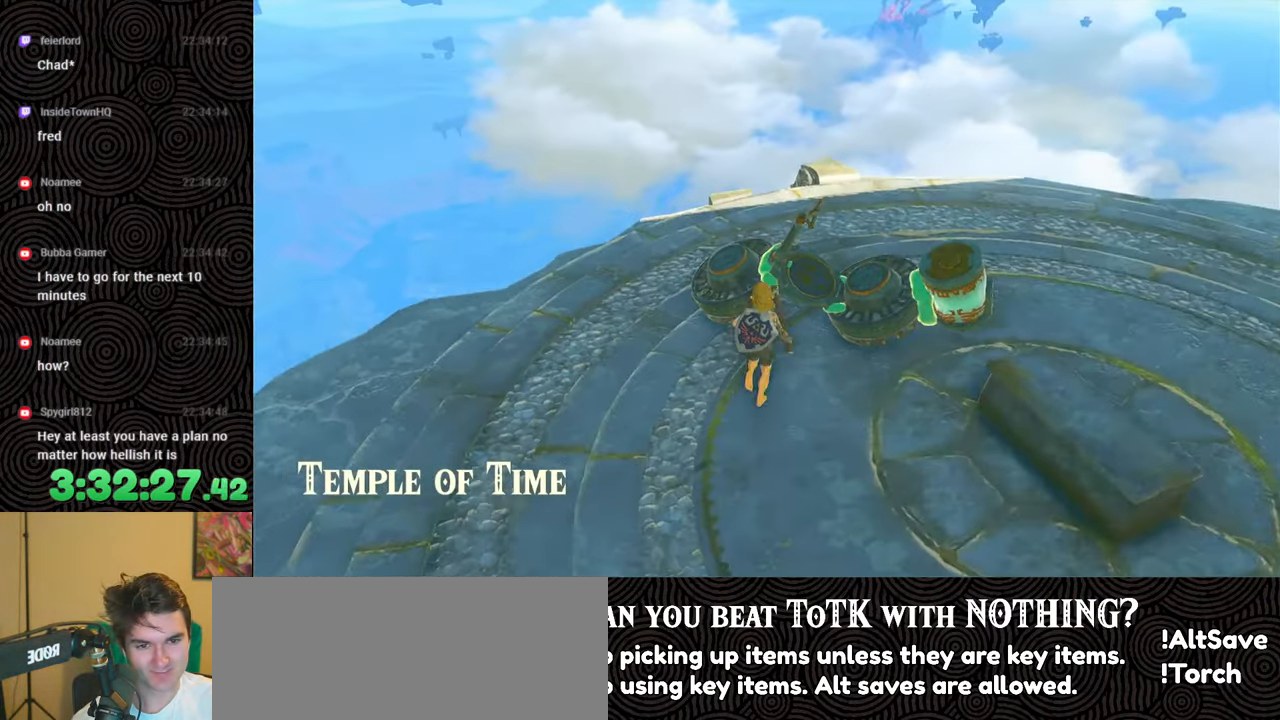
{"buttons": ["A"], "left_stick": "right", "right_stick": "center", "events": [[17, "A", "up"], [33, "A", "down"], [67, "left_stick", "up-right"], [167, "A", "up"], [233, "A", "down"], [233, "left_stick", "center"], [333, "A", "up"], [367, "right_stick", "center"], [433, "left_stick", "right"], [467, "A", "down"]]}
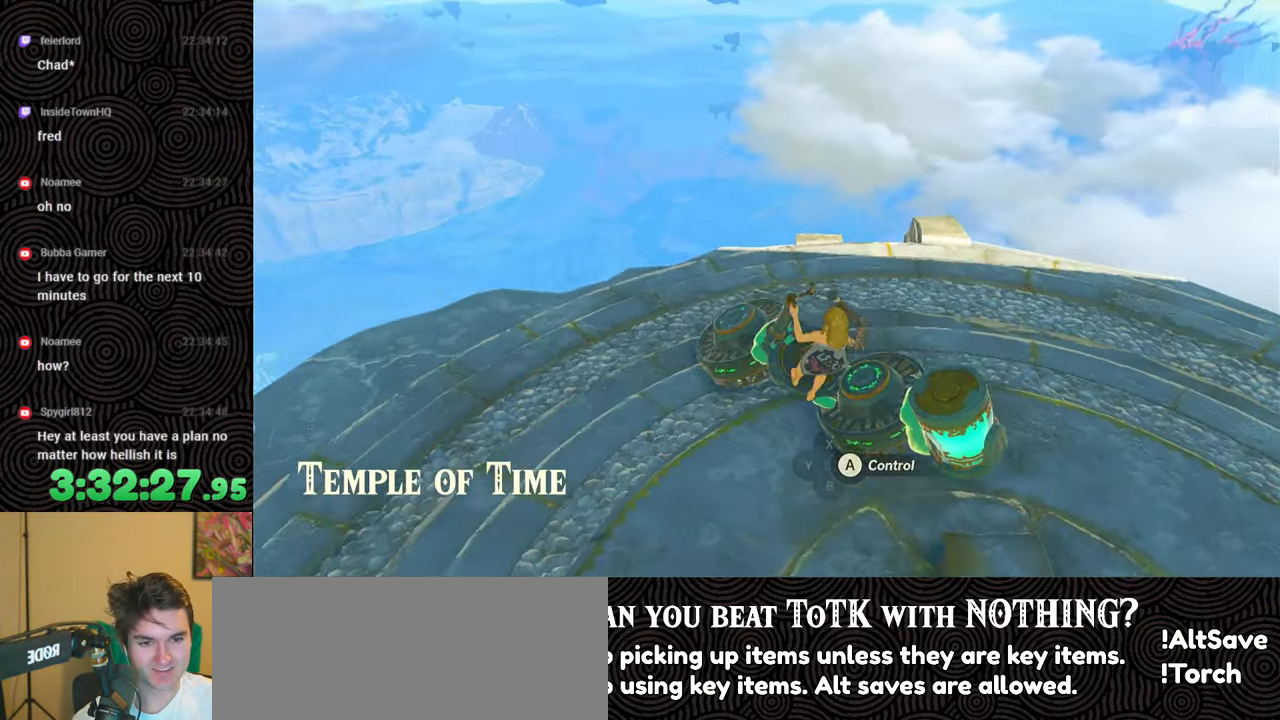
{"buttons": [], "left_stick": "up-right", "right_stick": "left", "events": [[67, "A", "up"], [150, "right_stick", "left"], [267, "left_stick", "up-right"]]}
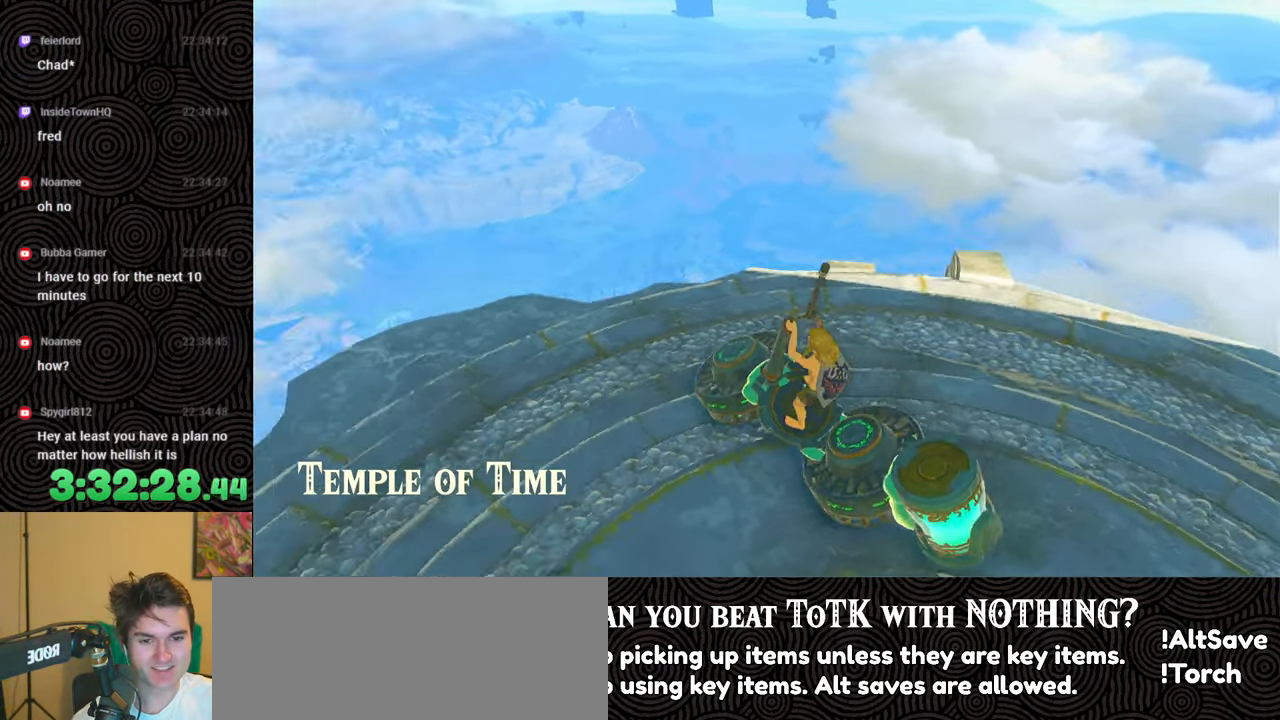
{"buttons": [], "left_stick": "up-right", "right_stick": "center", "events": [[133, "right_stick", "center"], [300, "right_stick", "left"], [433, "right_stick", "center"]]}
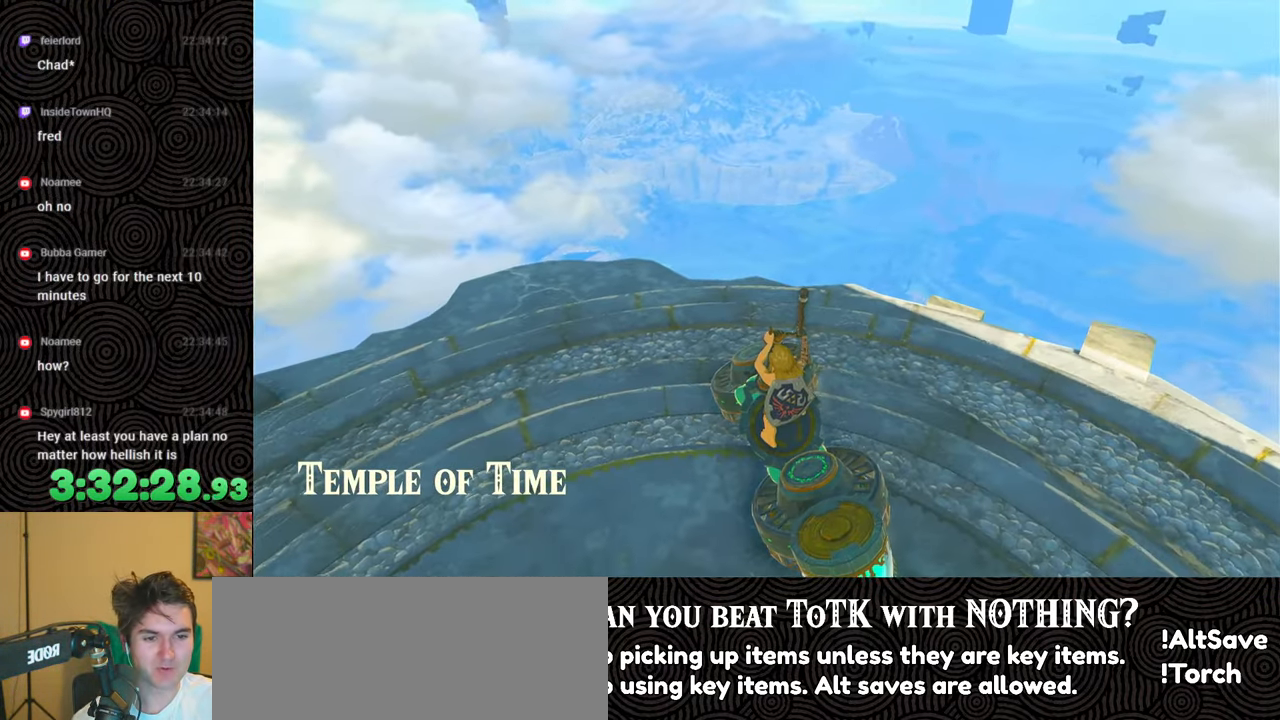
{"buttons": [], "left_stick": "up-right", "right_stick": "center", "events": []}
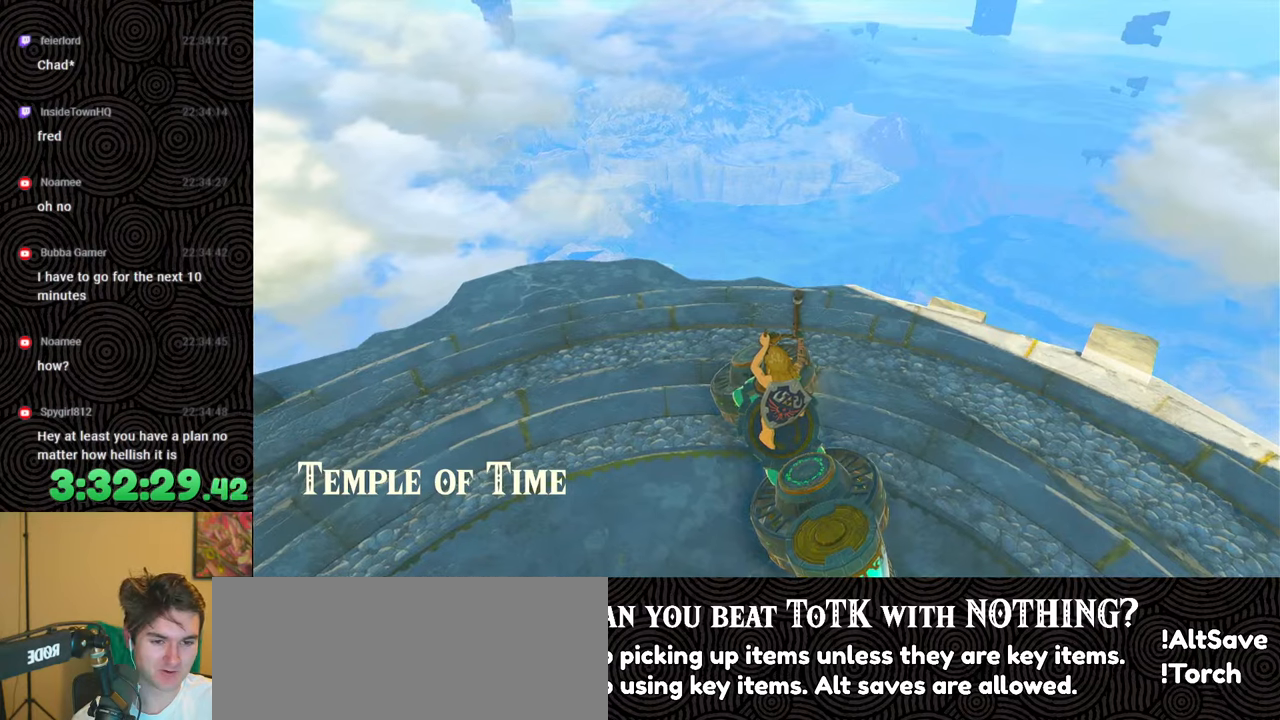
{"buttons": [], "left_stick": "right", "right_stick": "center", "events": [[250, "left_stick", "right"]]}
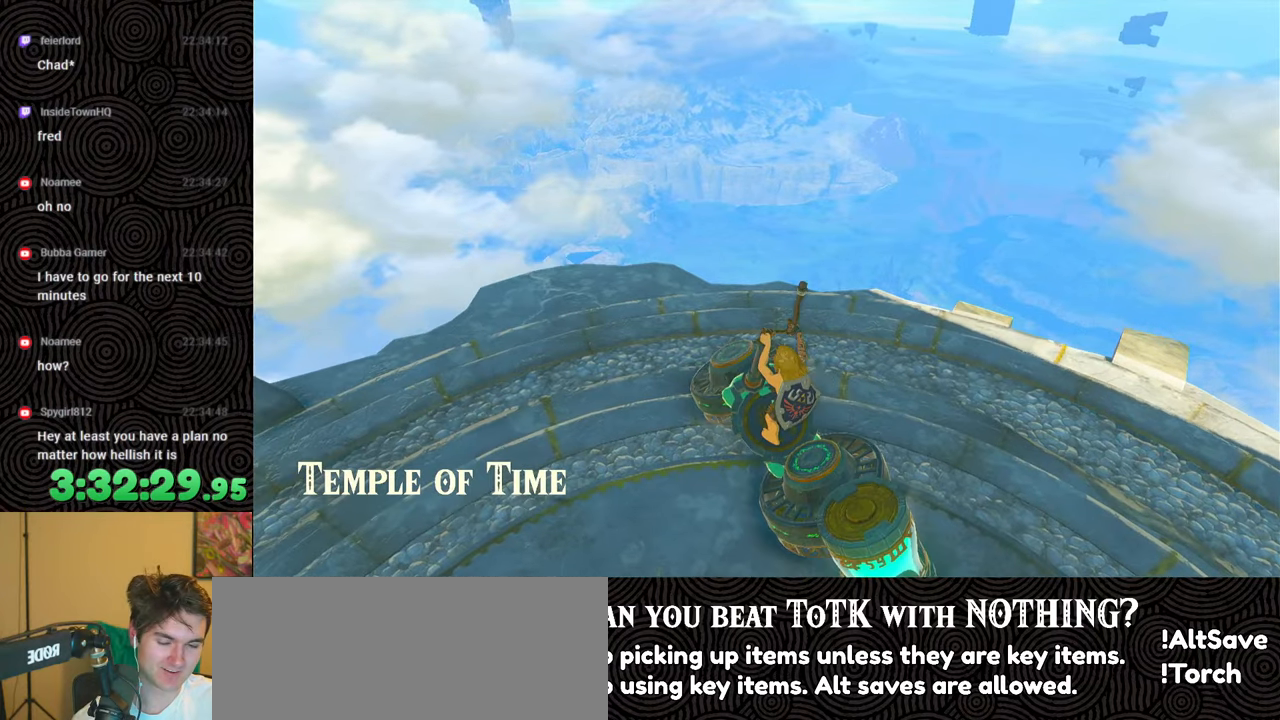
{"buttons": [], "left_stick": "up-right", "right_stick": "center", "events": [[50, "left_stick", "up-right"]]}
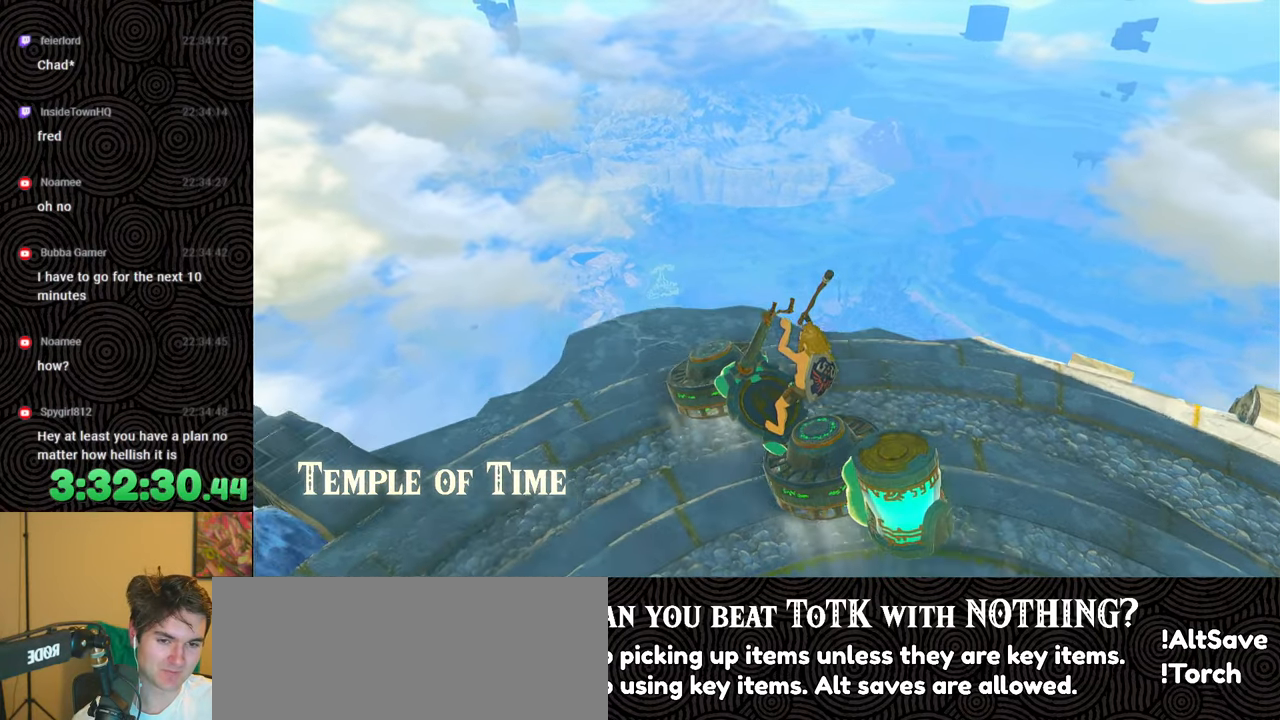
{"buttons": [], "left_stick": "up-right", "right_stick": "center", "events": []}
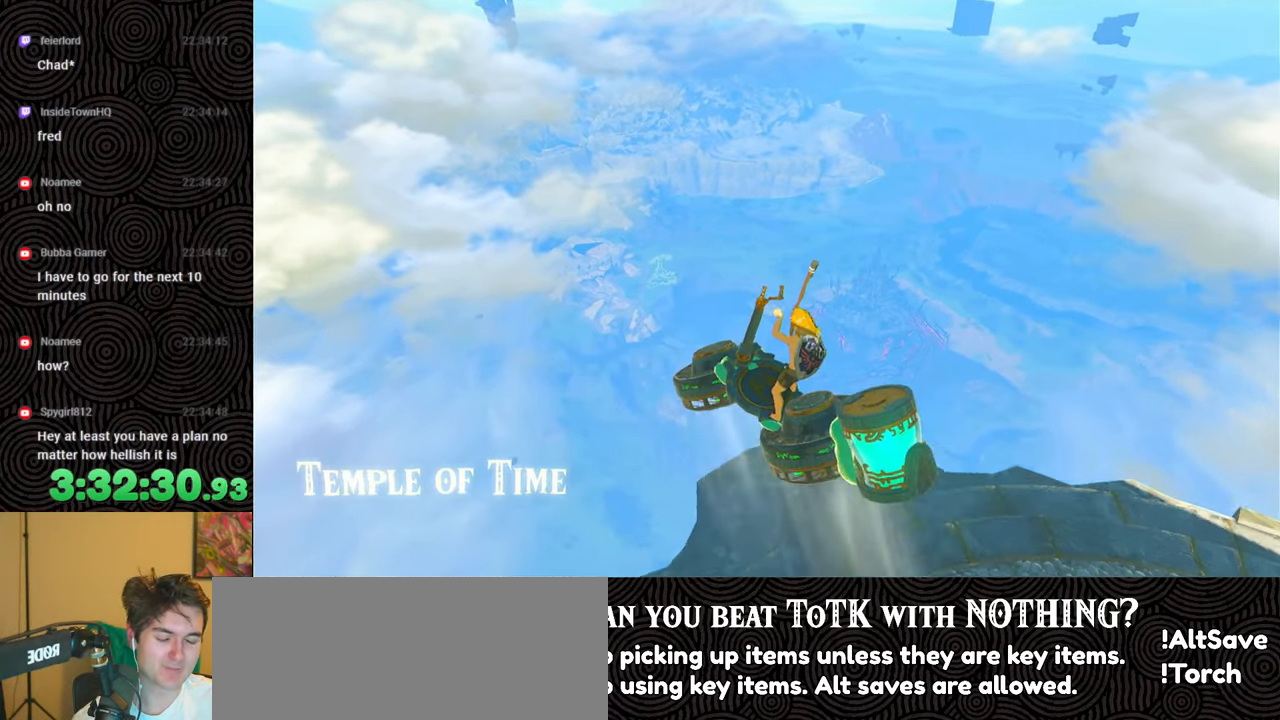
{"buttons": [], "left_stick": "up-right", "right_stick": "center", "events": []}
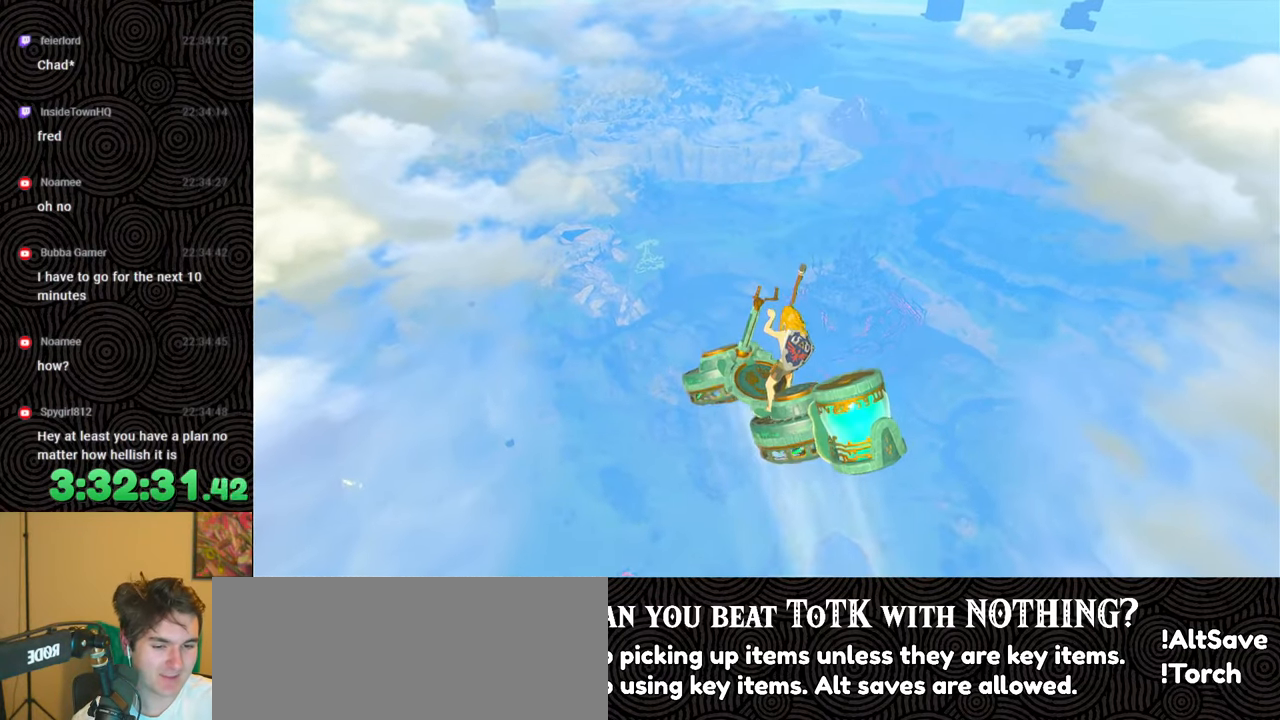
{"buttons": [], "left_stick": "up-right", "right_stick": "center", "events": []}
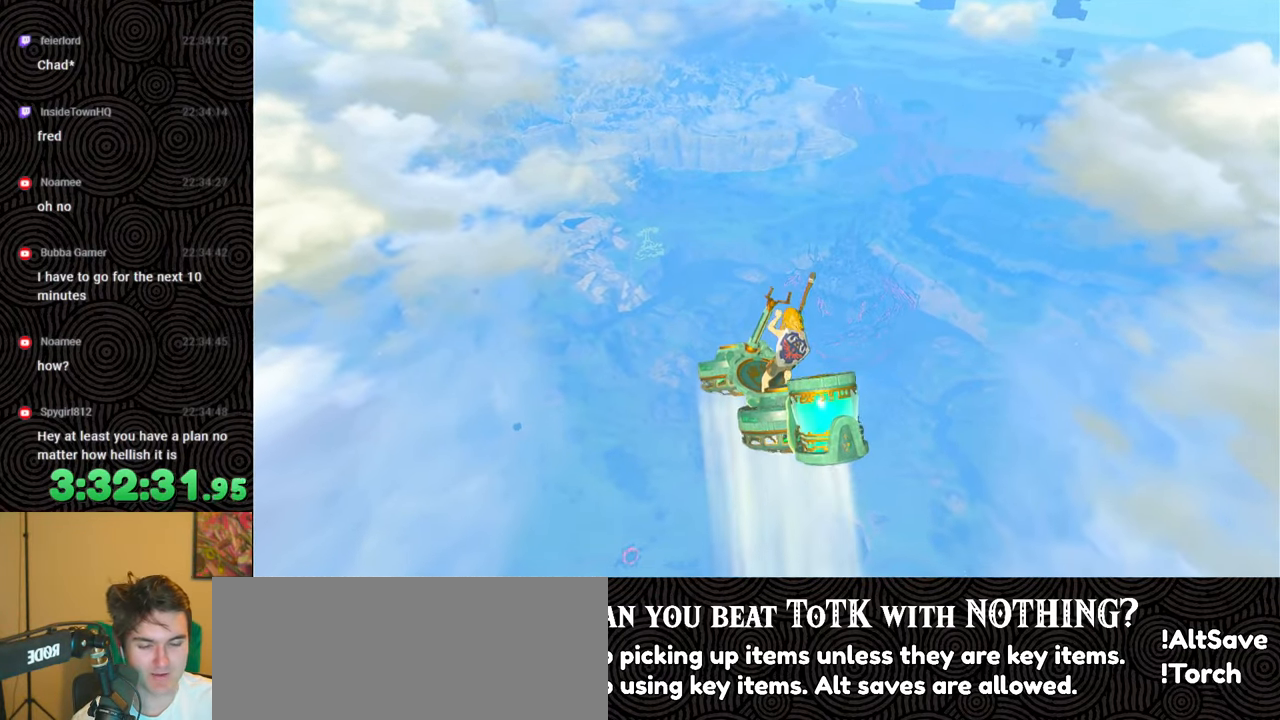
{"buttons": [], "left_stick": "up", "right_stick": "center", "events": [[267, "left_stick", "up"]]}
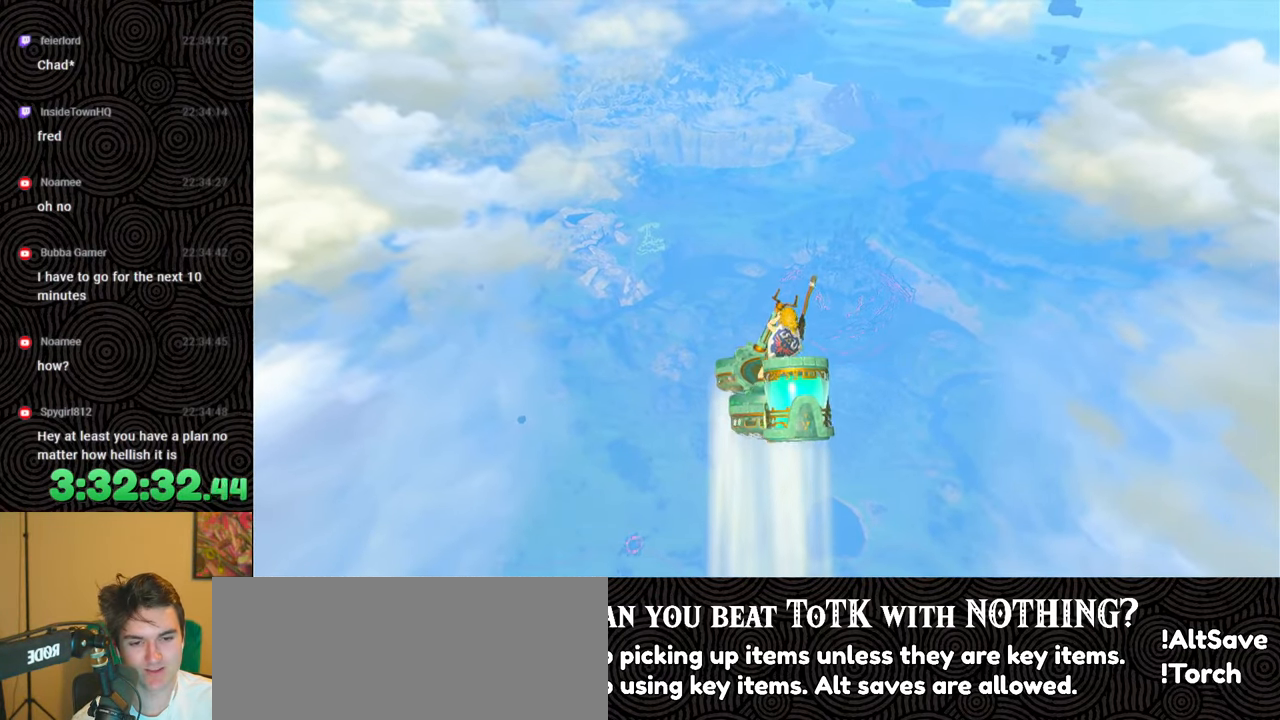
{"buttons": [], "left_stick": "center", "right_stick": "center", "events": [[417, "left_stick", "center"]]}
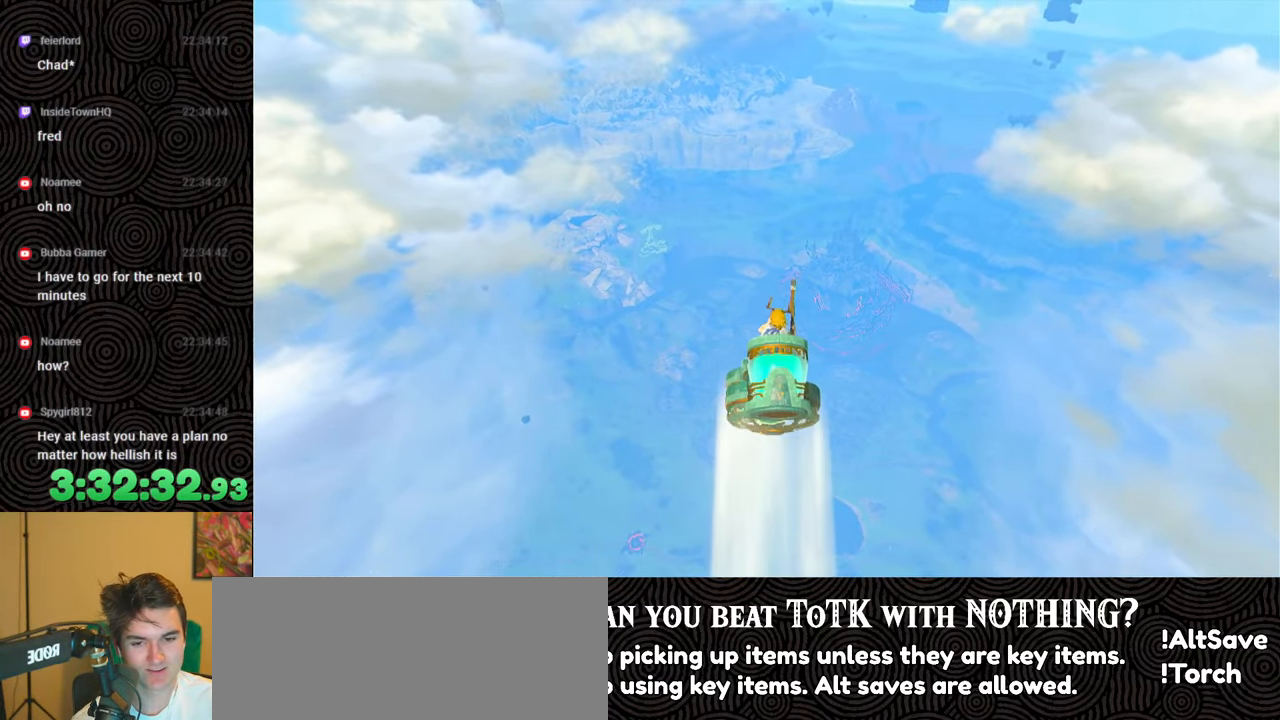
{"buttons": [], "left_stick": "up-right", "right_stick": "center", "events": [[83, "left_stick", "up-right"]]}
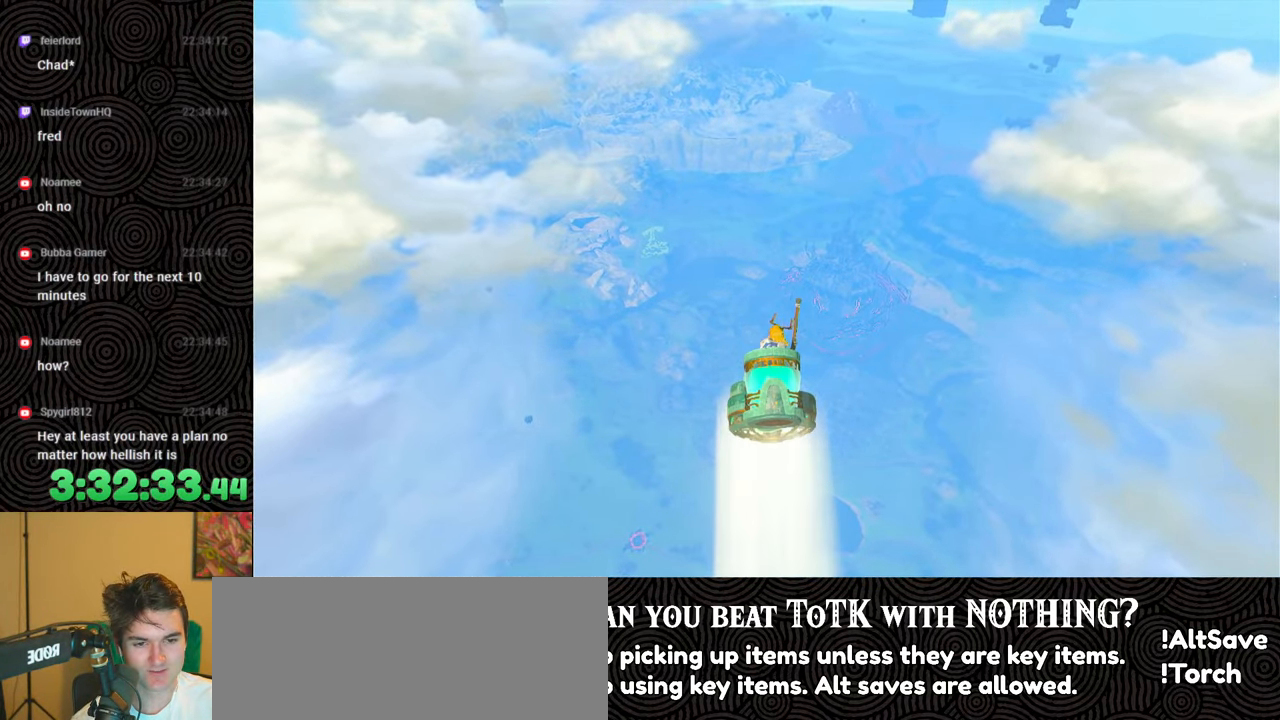
{"buttons": [], "left_stick": "center", "right_stick": "down", "events": [[350, "right_stick", "down"], [367, "left_stick", "center"]]}
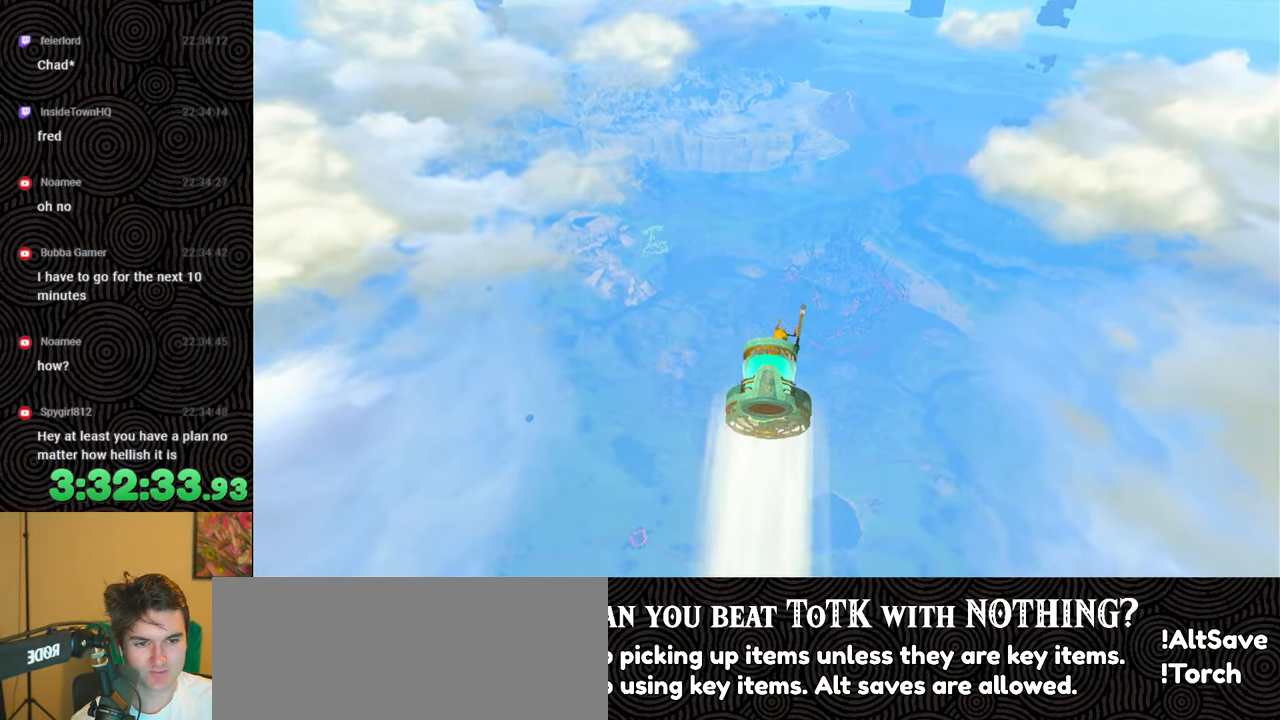
{"buttons": [], "left_stick": "up", "right_stick": "down", "events": [[50, "left_stick", "up"], [250, "left_stick", "center"], [333, "left_stick", "up"]]}
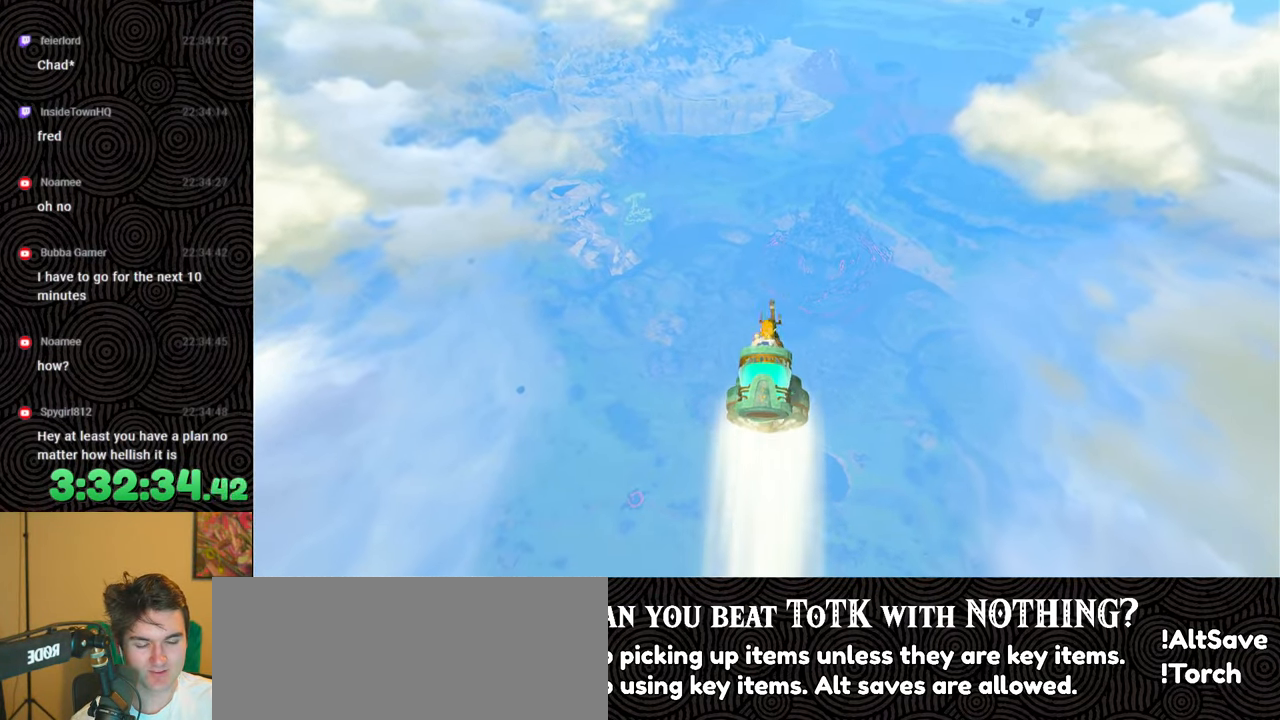
{"buttons": [], "left_stick": "up", "right_stick": "center", "events": [[117, "right_stick", "center"], [233, "left_stick", "center"], [400, "left_stick", "up"]]}